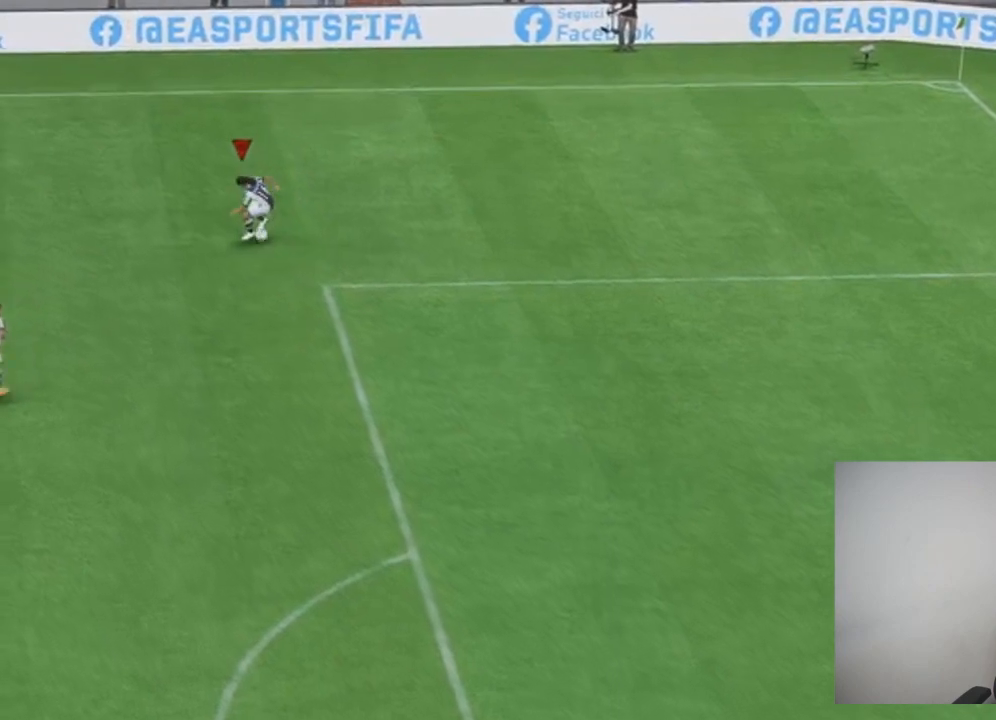
Gameplay with a controller (PlayStation layout); each line is a JSON object with the inputs held at the frame after it. "events" lists button and stick changes between this image and that frame as [ms after this image, input, new state], when the widget could be followed in between. Not read: L3 R3.
{"buttons": [], "left_stick": "down", "right_stick": "center", "events": []}
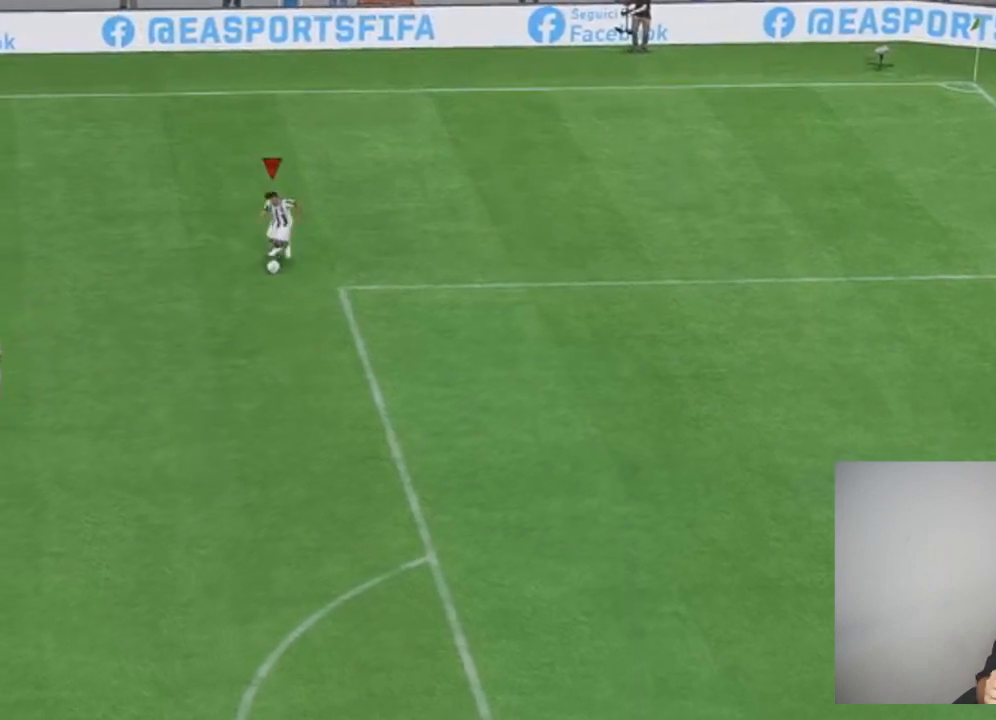
{"buttons": [], "left_stick": "down", "right_stick": "center", "events": []}
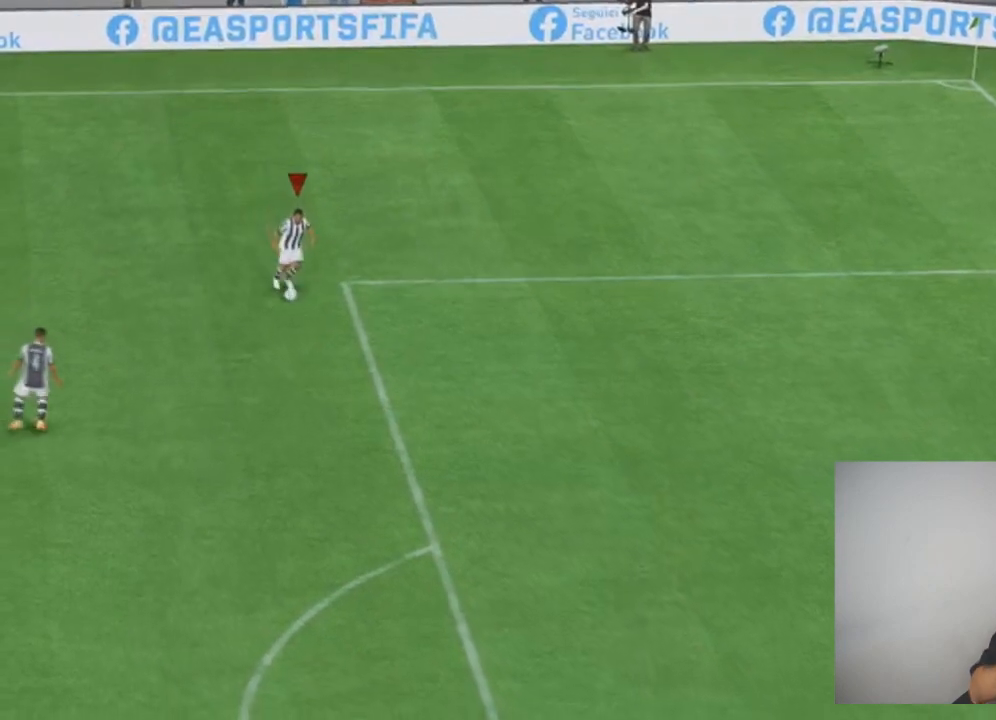
{"buttons": [], "left_stick": "down", "right_stick": "center", "events": [[133, "right_stick", "down"], [267, "right_stick", "right"], [367, "right_stick", "center"]]}
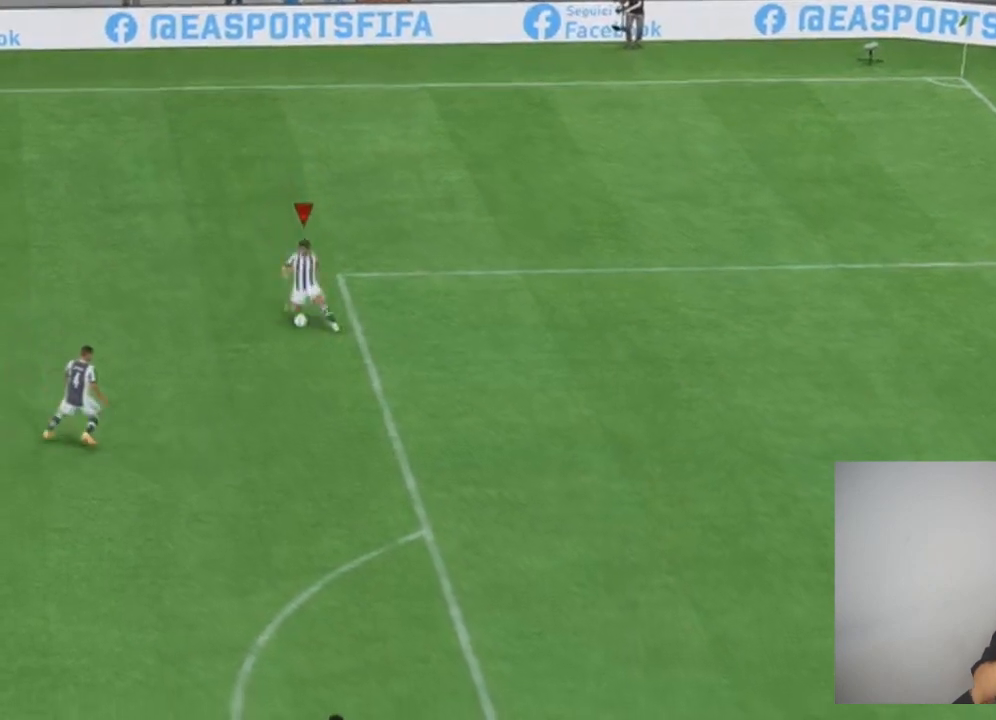
{"buttons": [], "left_stick": "down", "right_stick": "center", "events": [[34, "R2", "down"], [468, "R2", "up"]]}
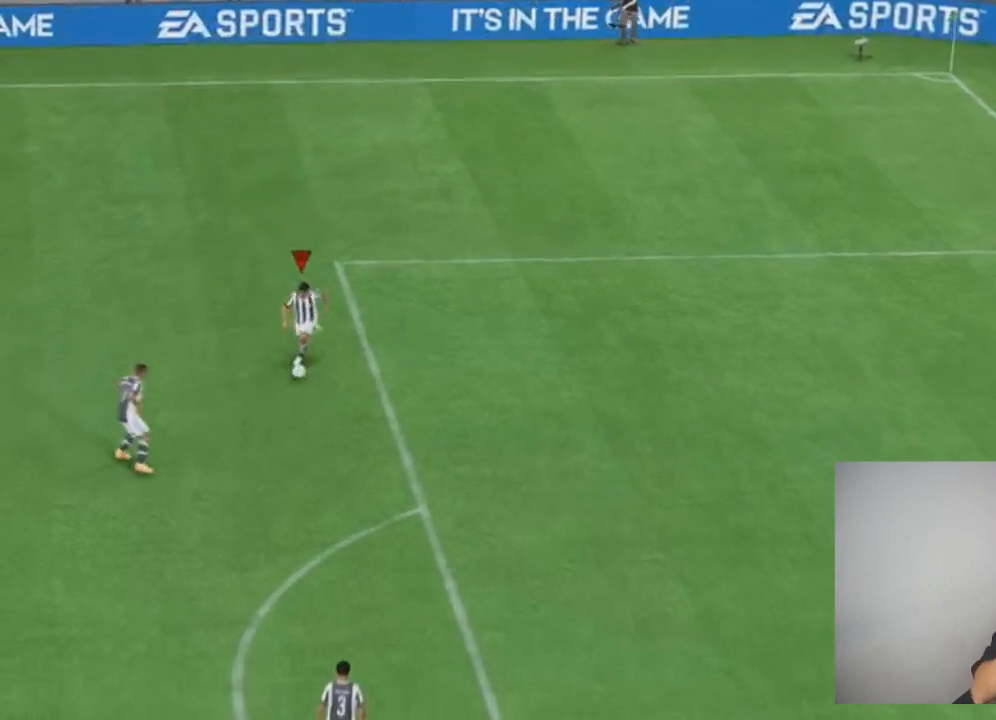
{"buttons": [], "left_stick": "down", "right_stick": "center", "events": [[267, "right_stick", "down"], [367, "right_stick", "right"], [467, "right_stick", "center"]]}
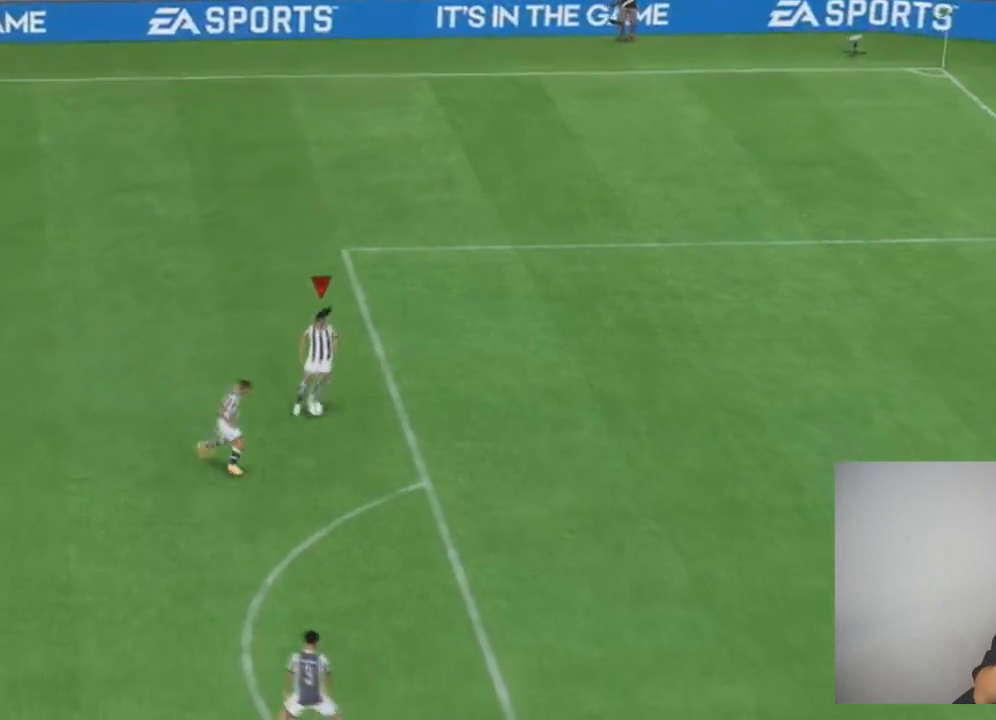
{"buttons": ["R2"], "left_stick": "down", "right_stick": "center", "events": [[133, "R2", "down"]]}
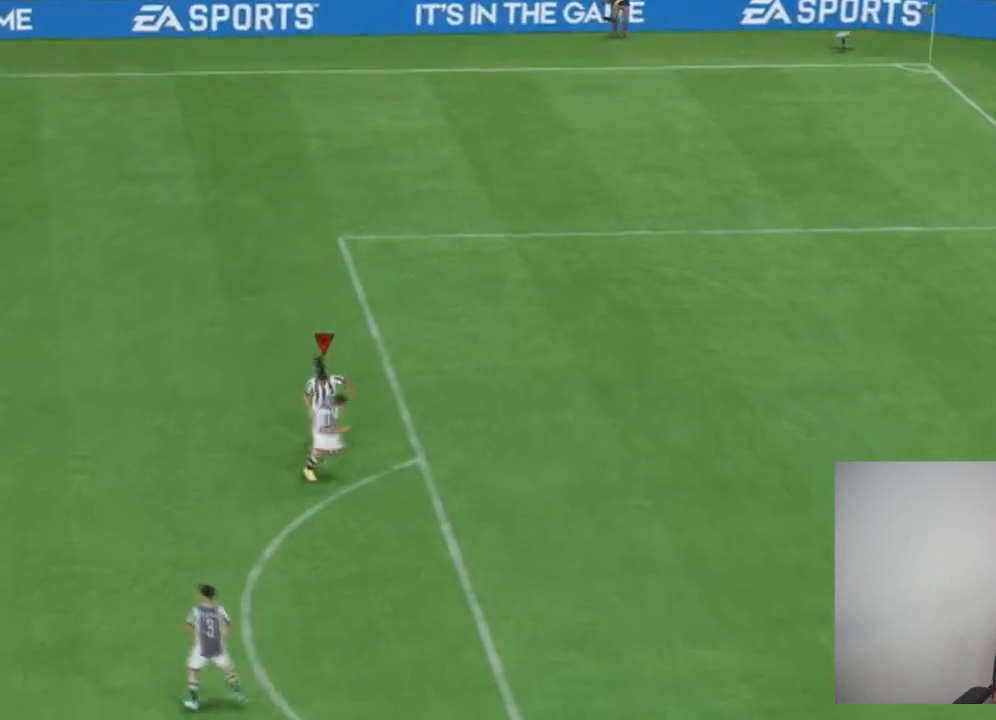
{"buttons": [], "left_stick": "down", "right_stick": "center", "events": [[67, "R2", "up"]]}
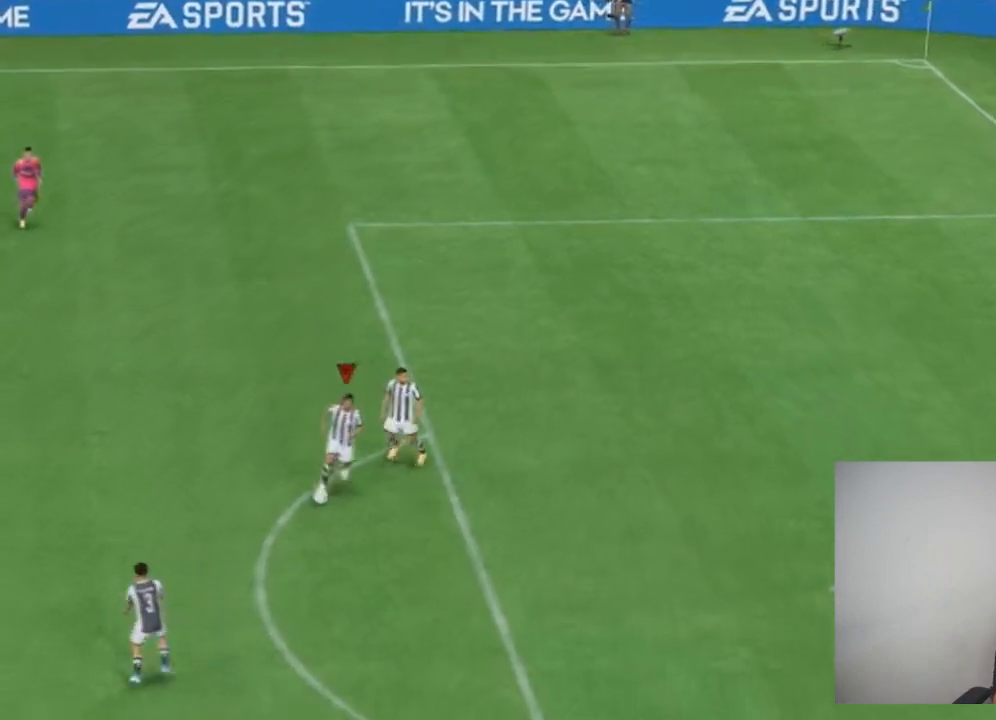
{"buttons": ["R2"], "left_stick": "down", "right_stick": "center", "events": [[67, "right_stick", "down"], [167, "right_stick", "right"], [267, "right_stick", "center"], [468, "R2", "down"]]}
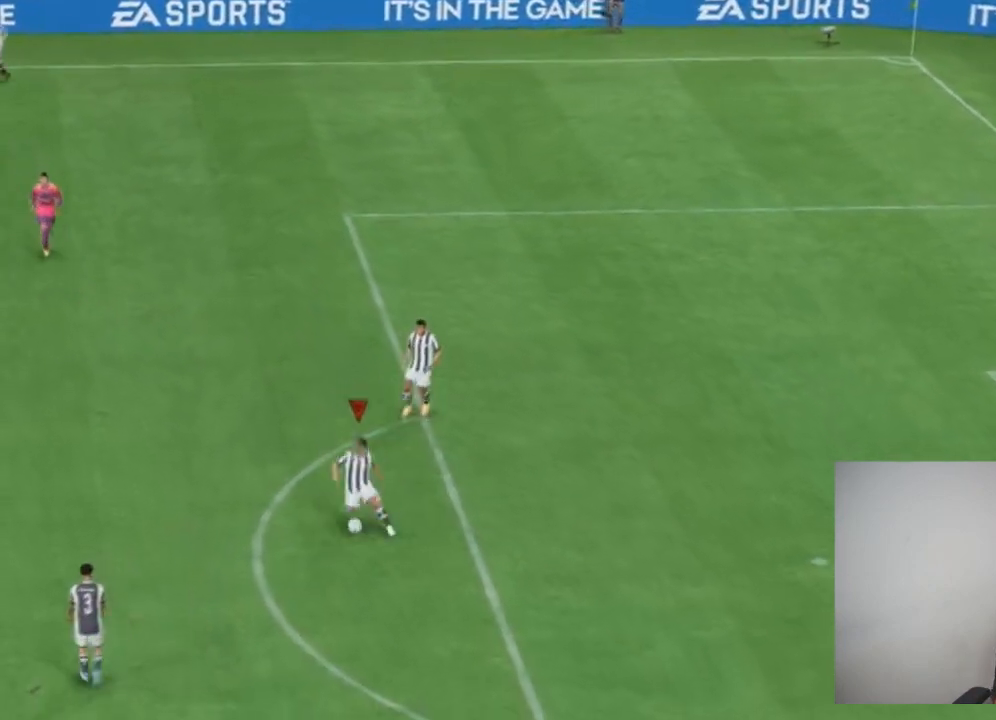
{"buttons": [], "left_stick": "down", "right_stick": "center", "events": [[400, "R2", "up"]]}
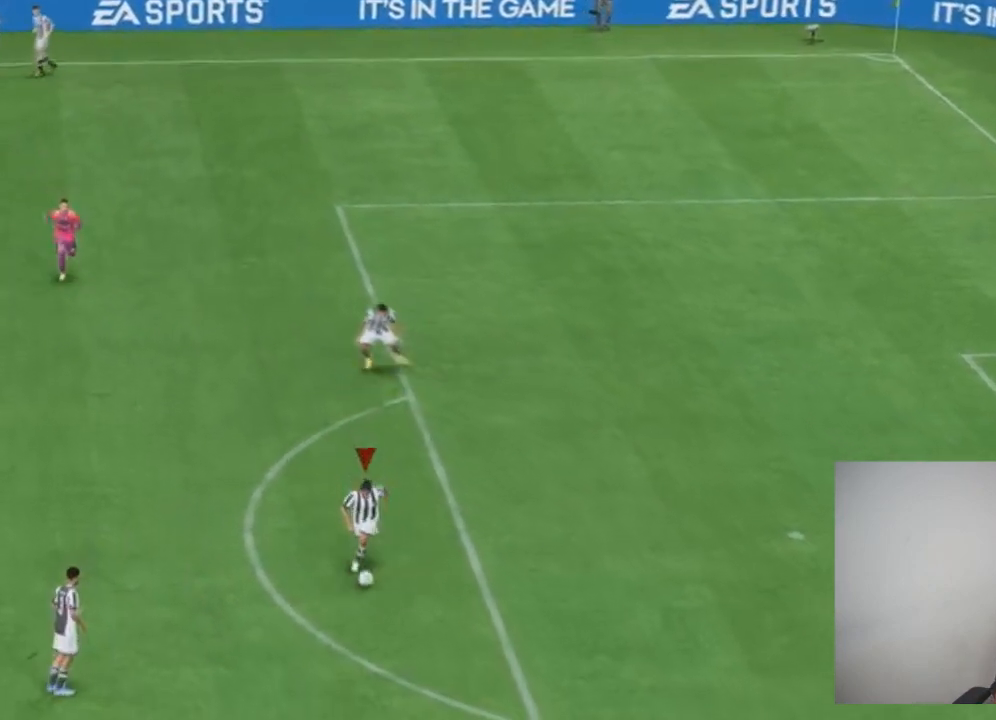
{"buttons": [], "left_stick": "down", "right_stick": "center", "events": [[300, "right_stick", "down"], [500, "right_stick", "center"]]}
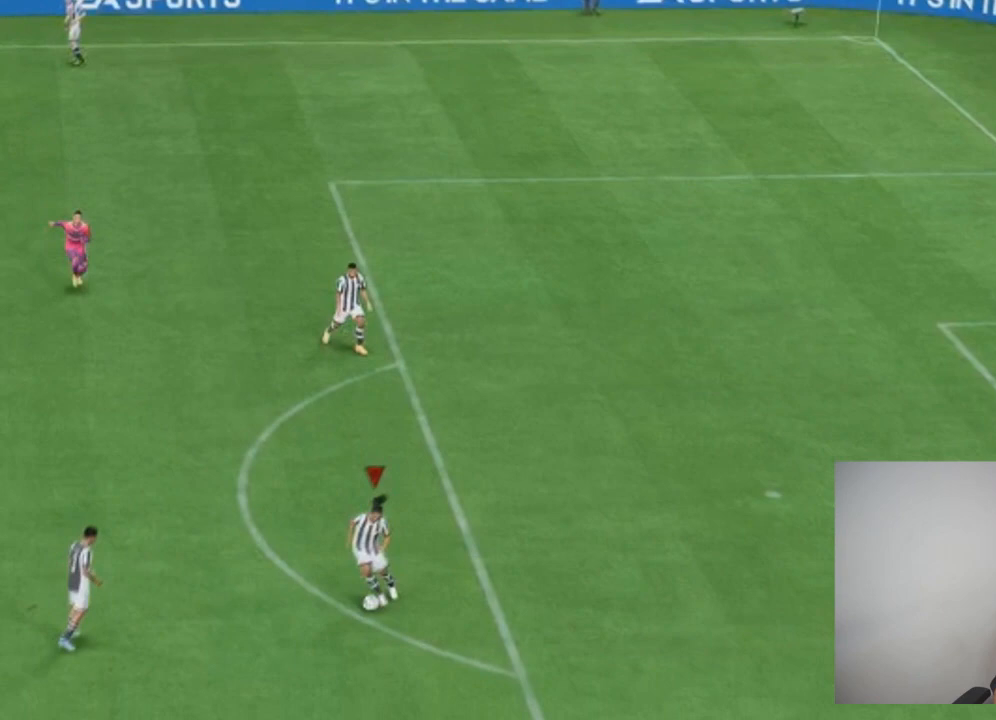
{"buttons": ["R2"], "left_stick": "down", "right_stick": "center", "events": [[67, "R2", "down"]]}
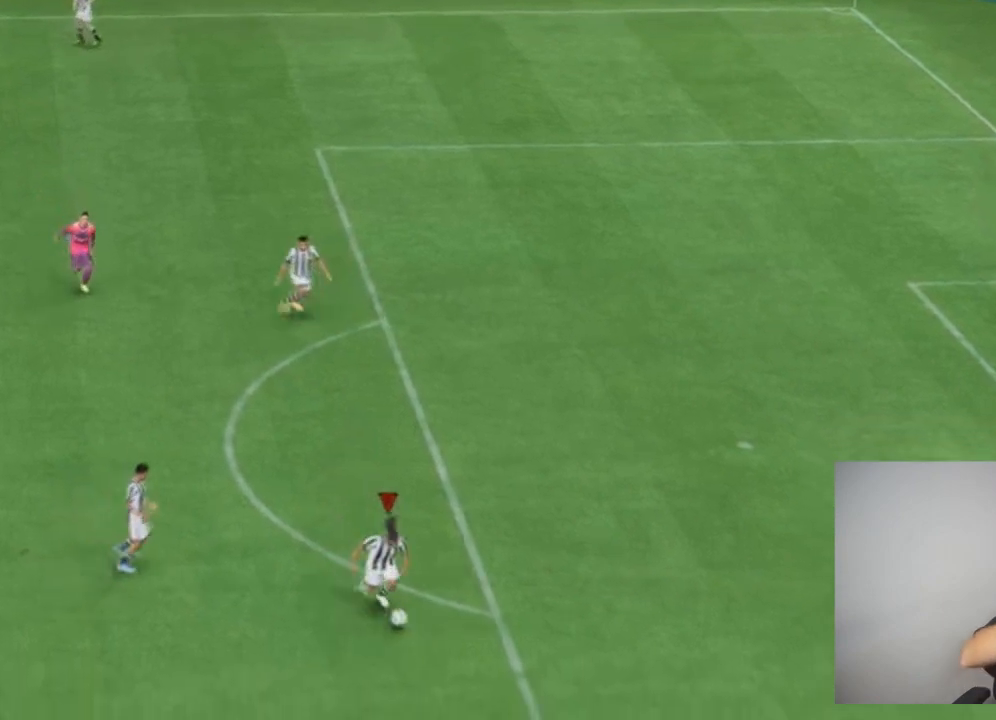
{"buttons": [], "left_stick": "down", "right_stick": "center", "events": [[267, "R2", "up"]]}
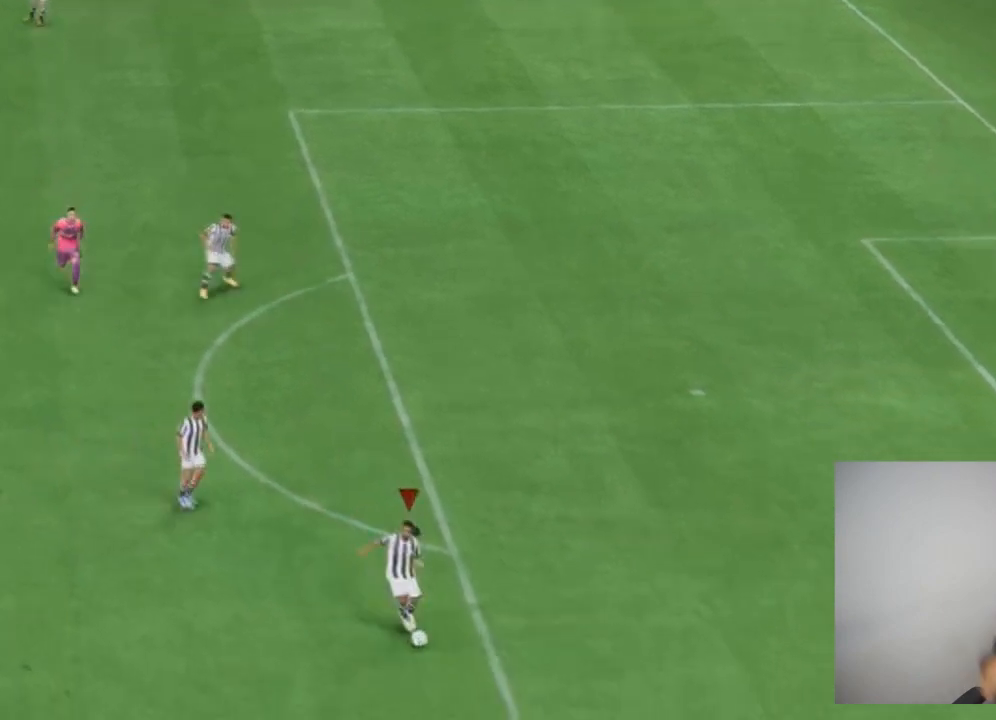
{"buttons": ["R2"], "left_stick": "down", "right_stick": "center", "events": [[167, "right_stick", "down"], [234, "right_stick", "left"], [334, "right_stick", "center"], [400, "R2", "down"]]}
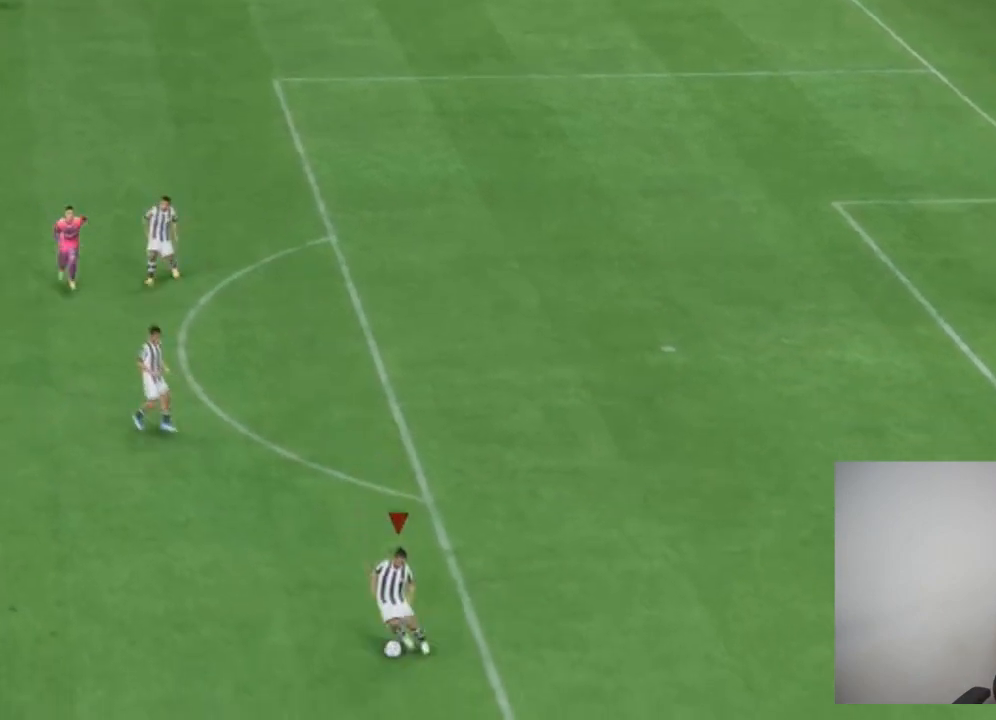
{"buttons": [], "left_stick": "down", "right_stick": "center", "events": [[501, "R2", "up"]]}
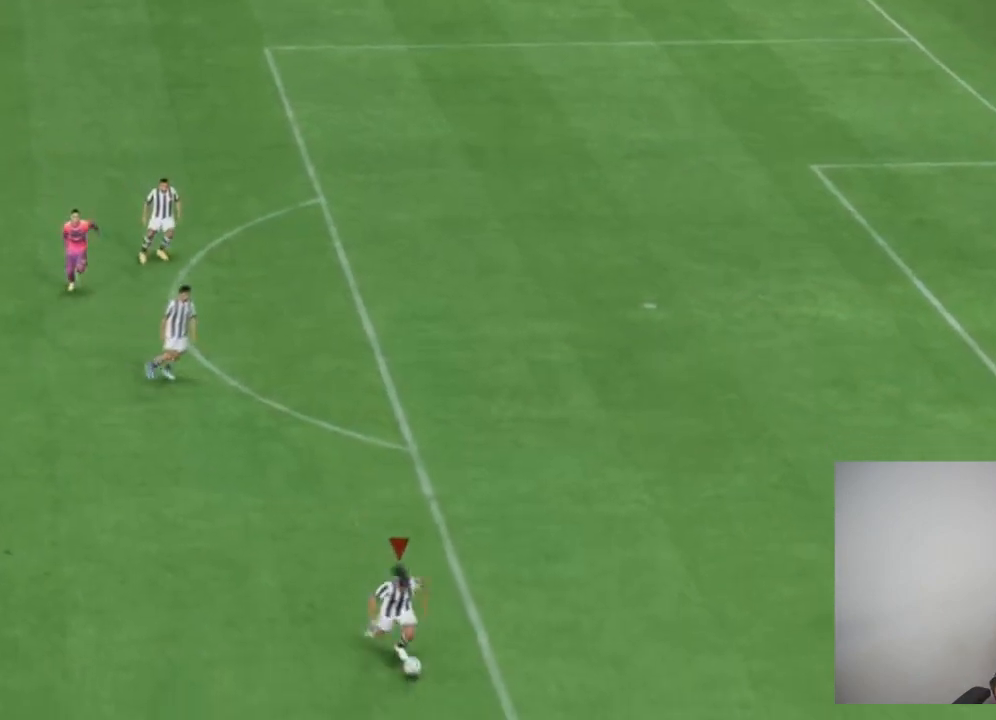
{"buttons": [], "left_stick": "down", "right_stick": "center", "events": []}
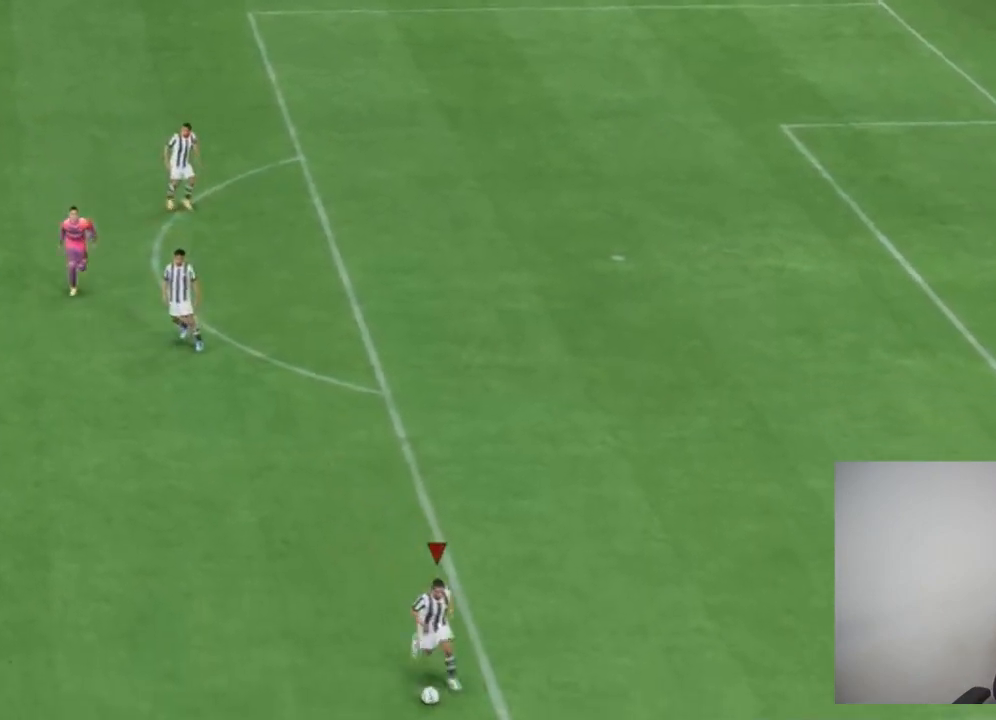
{"buttons": [], "left_stick": "down", "right_stick": "center", "events": []}
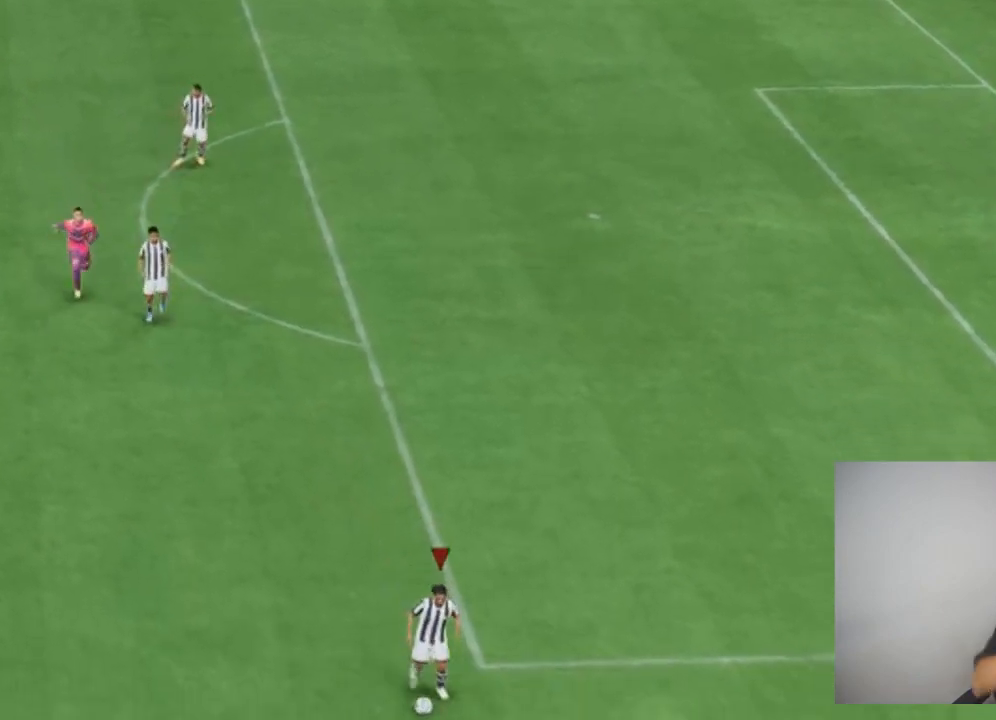
{"buttons": [], "left_stick": "down", "right_stick": "left", "events": [[400, "right_stick", "down"], [500, "right_stick", "left"]]}
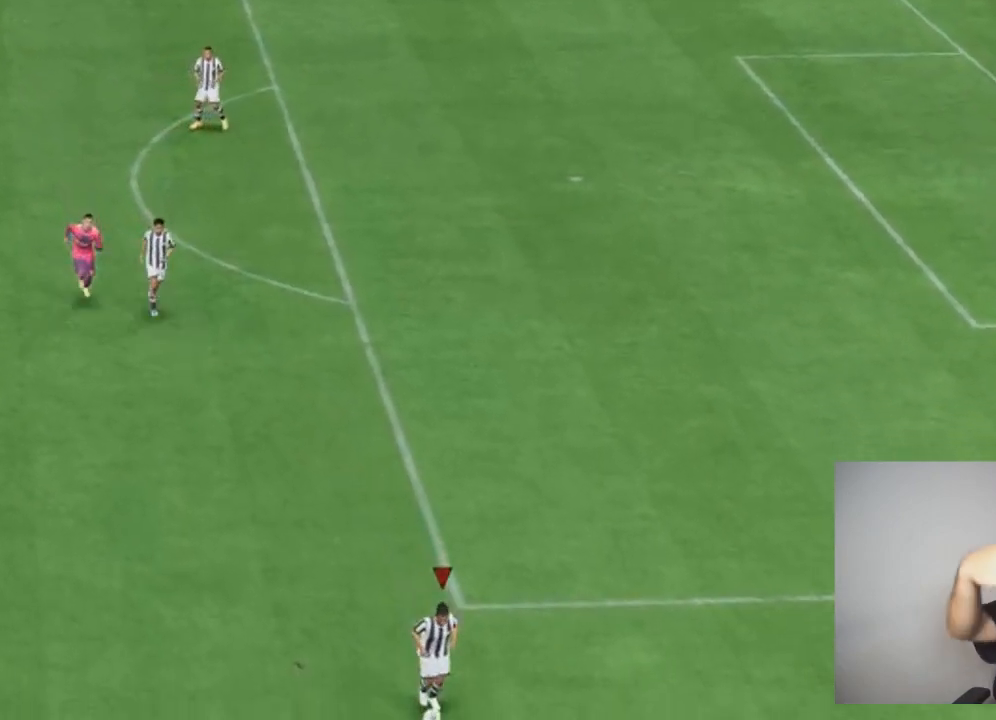
{"buttons": ["R2"], "left_stick": "down", "right_stick": "center", "events": [[100, "right_stick", "center"], [200, "R2", "down"]]}
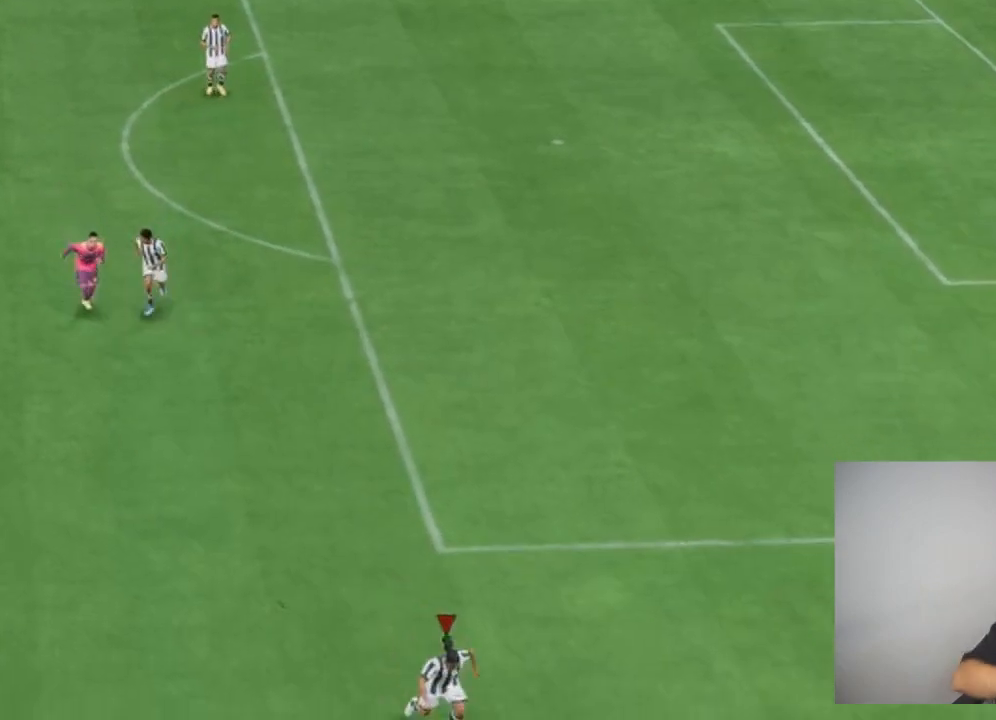
{"buttons": [], "left_stick": "center", "right_stick": "right", "events": [[133, "R2", "up"], [200, "left_stick", "center"], [333, "right_stick", "right"]]}
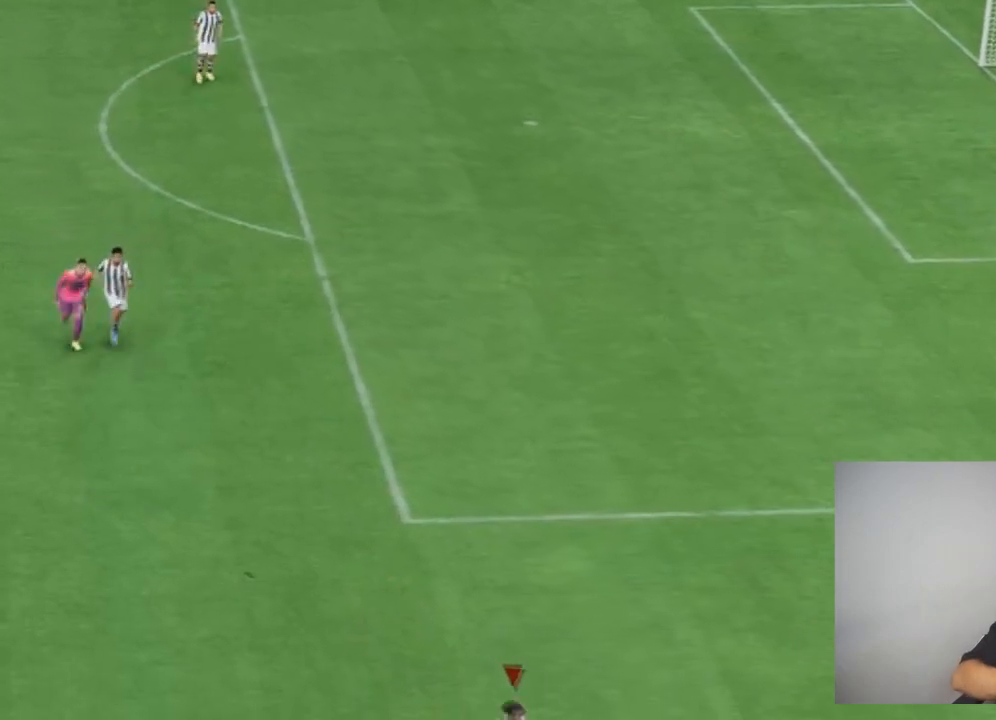
{"buttons": [], "left_stick": "up", "right_stick": "center", "events": [[100, "right_stick", "center"], [167, "left_stick", "right"], [300, "left_stick", "up"]]}
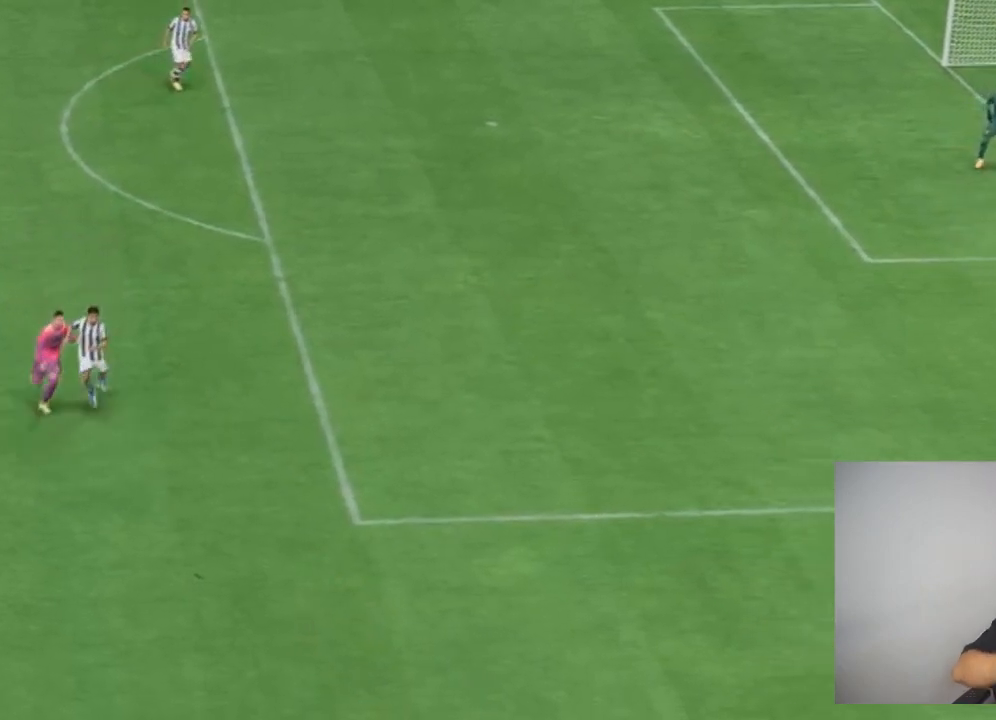
{"buttons": [], "left_stick": "up", "right_stick": "center", "events": []}
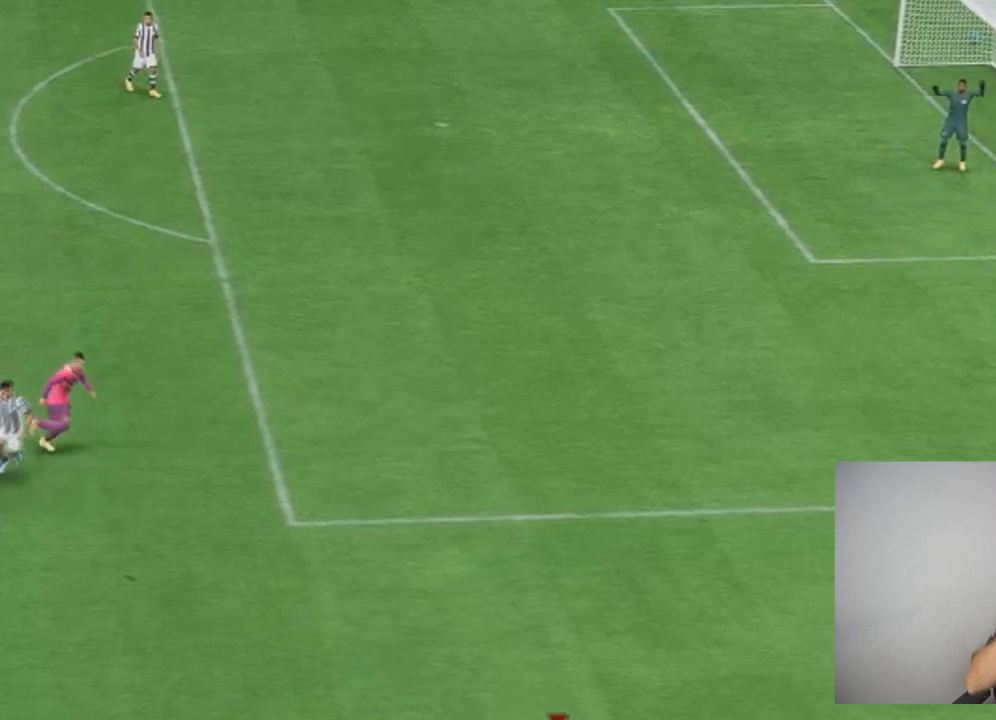
{"buttons": [], "left_stick": "up", "right_stick": "right", "events": [[434, "right_stick", "right"]]}
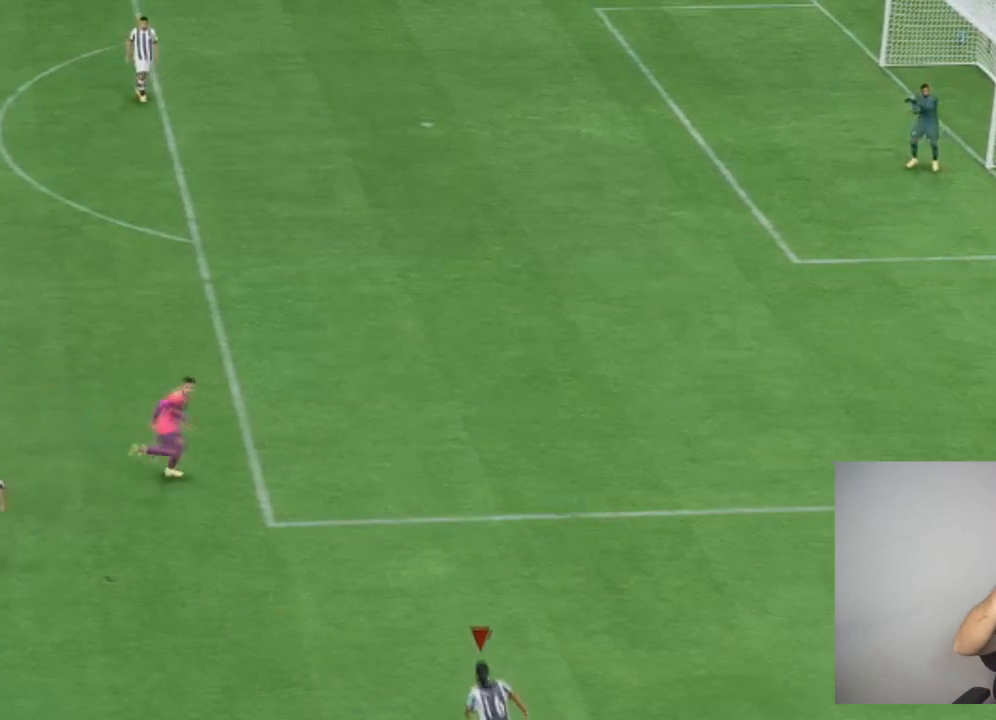
{"buttons": ["R2"], "left_stick": "up", "right_stick": "center", "events": [[66, "right_stick", "down"], [133, "right_stick", "center"], [333, "R2", "down"]]}
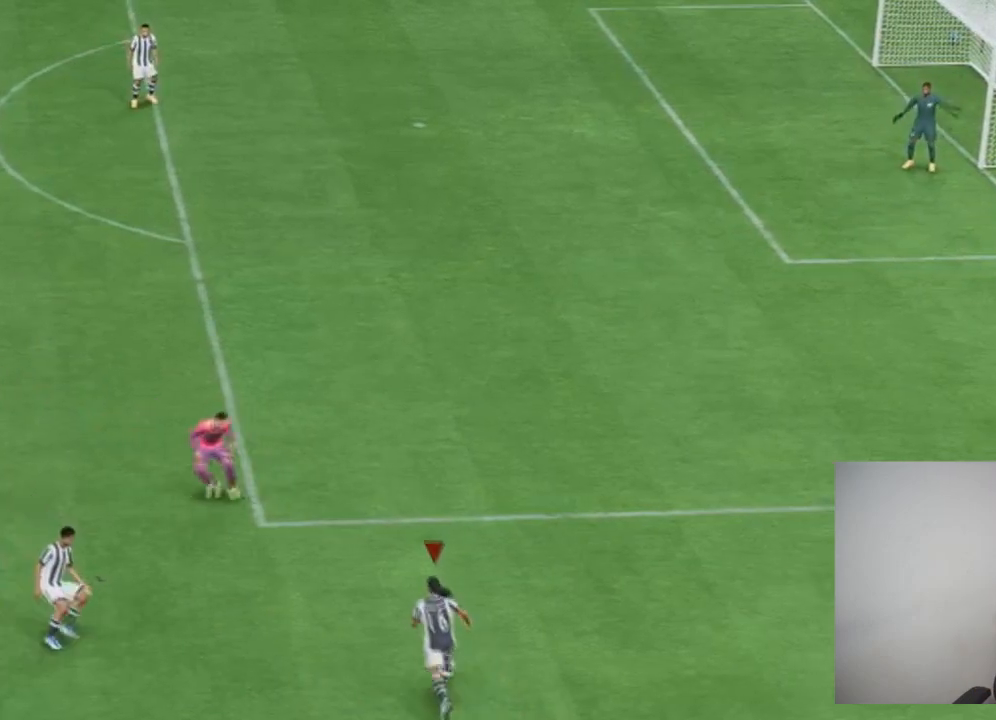
{"buttons": [], "left_stick": "up", "right_stick": "center", "events": [[134, "R2", "up"]]}
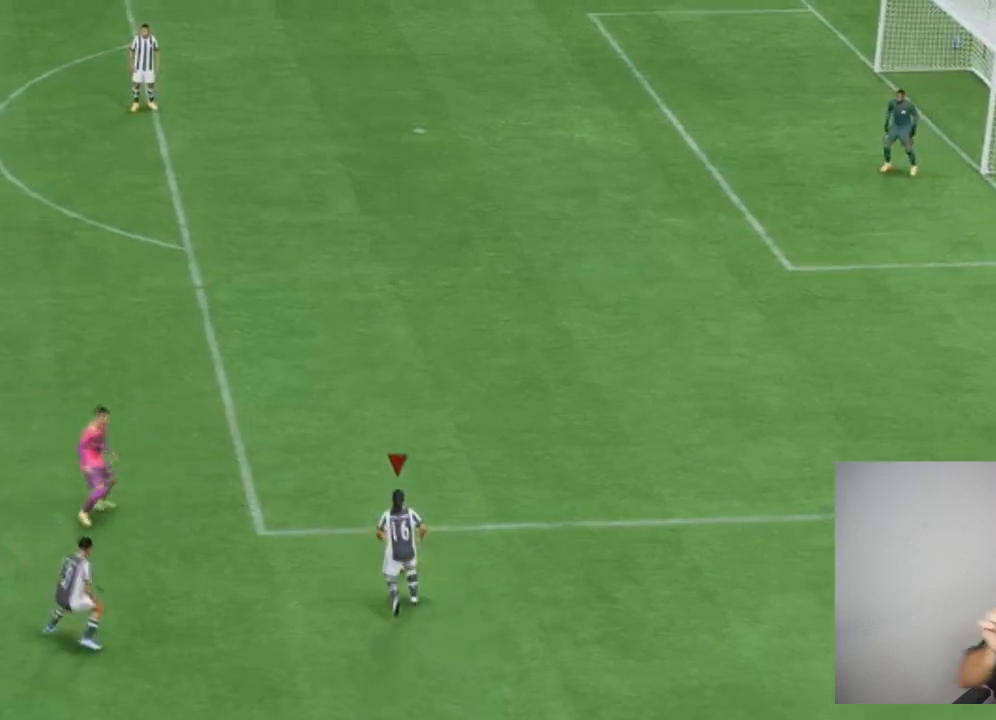
{"buttons": [], "left_stick": "up", "right_stick": "center", "events": [[200, "right_stick", "up"], [300, "right_stick", "right"], [433, "right_stick", "center"]]}
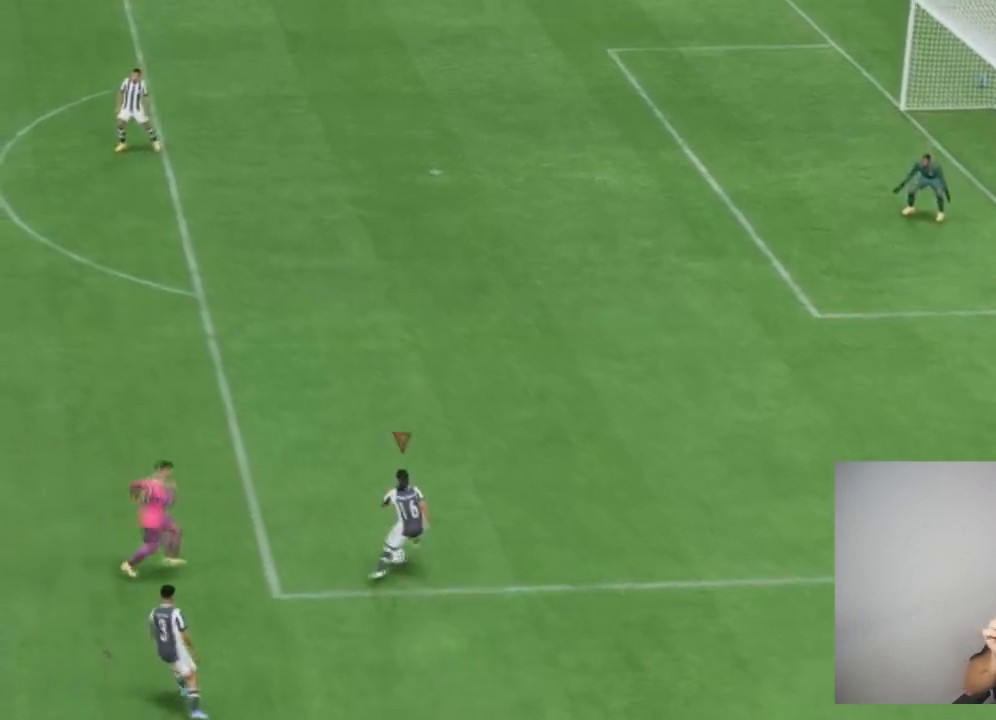
{"buttons": ["R2"], "left_stick": "up", "right_stick": "center", "events": [[67, "R2", "down"]]}
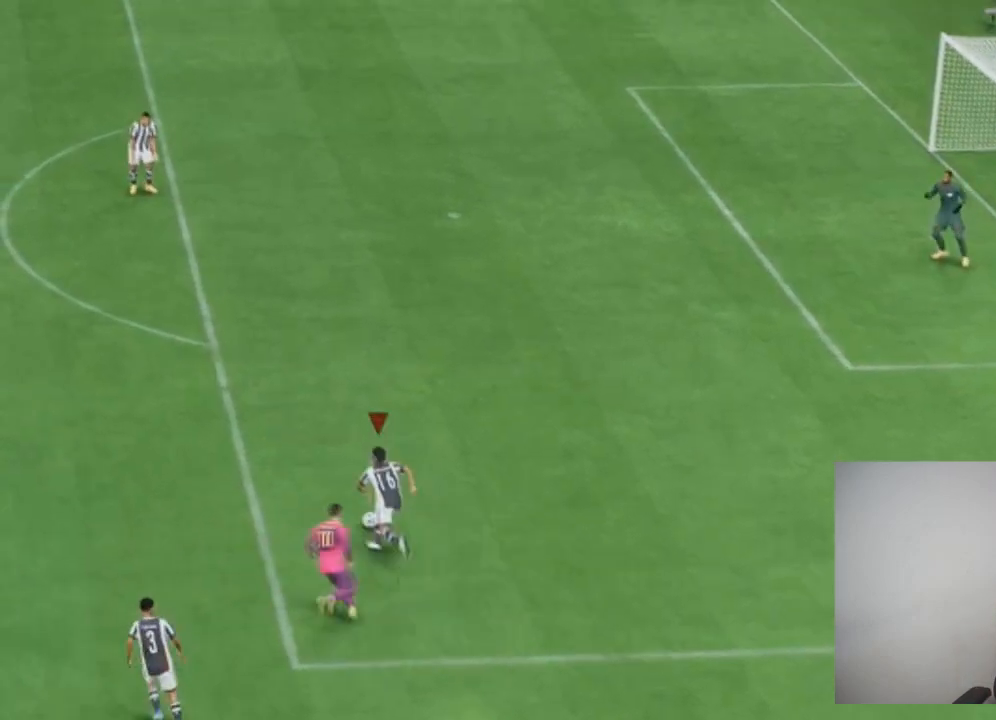
{"buttons": [], "left_stick": "up", "right_stick": "center", "events": [[133, "R2", "up"]]}
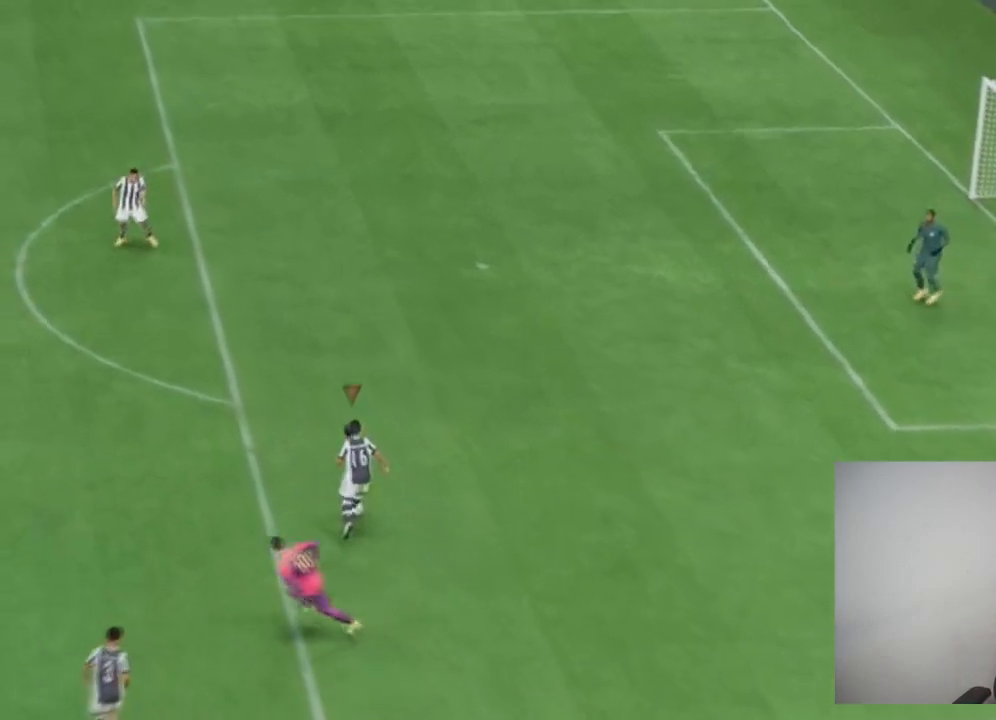
{"buttons": [], "left_stick": "center", "right_stick": "center", "events": [[467, "left_stick", "center"]]}
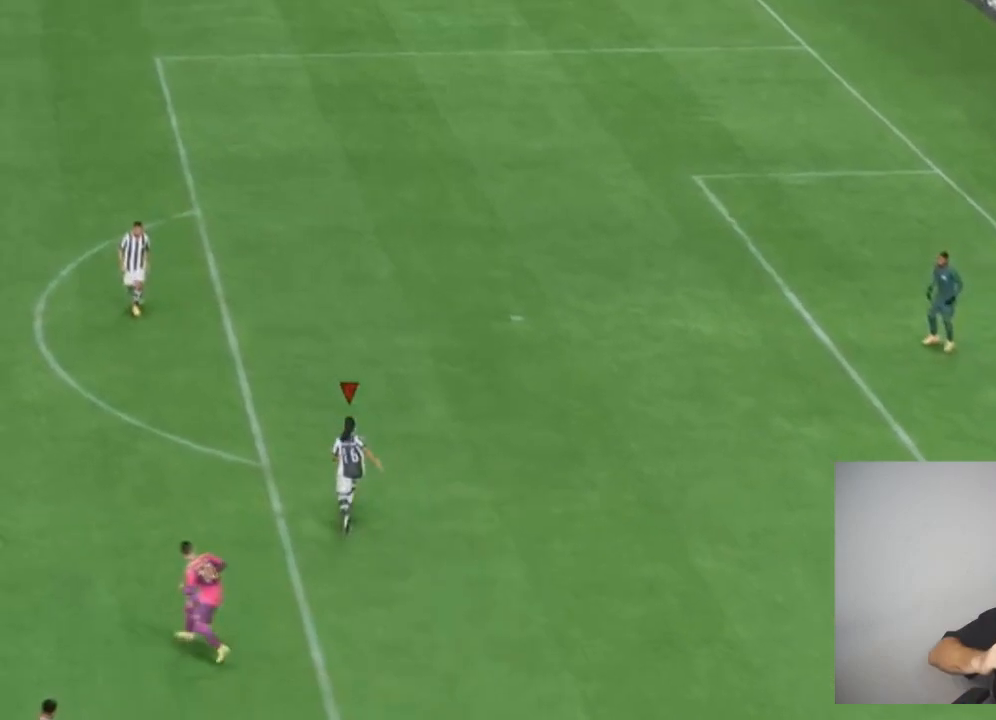
{"buttons": [], "left_stick": "center", "right_stick": "center", "events": []}